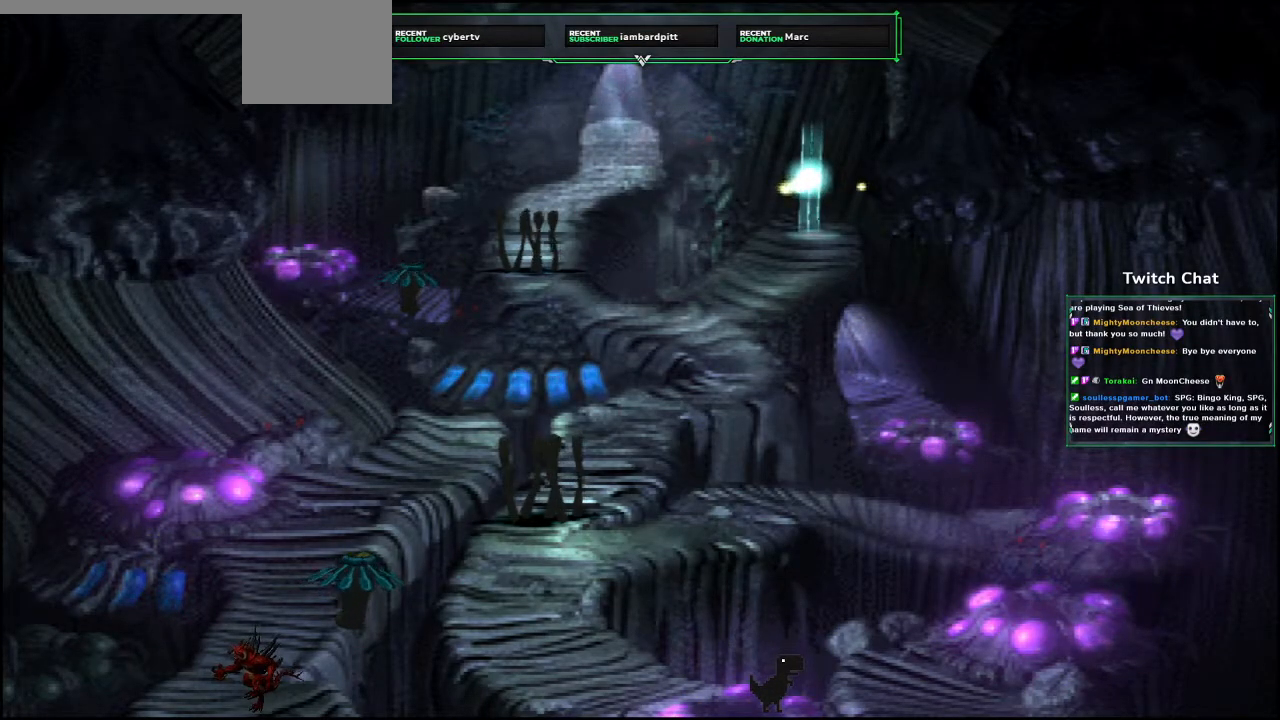
Gameplay with a controller (PlayStation layout); each line is a JSON object with the inputs held at the frame after it. "events" lists button and stick changes between this image and that frame as [ms after this image, input, new state], when the widget could be followed in between.
{"buttons": ["DPAD_DOWN"], "left_stick": "center", "right_stick": "center", "events": [[183, "CIRCLE", "down"], [233, "DPAD_LEFT", "up"], [300, "CIRCLE", "up"], [367, "CIRCLE", "down"], [417, "DPAD_DOWN", "down"], [467, "CIRCLE", "up"]]}
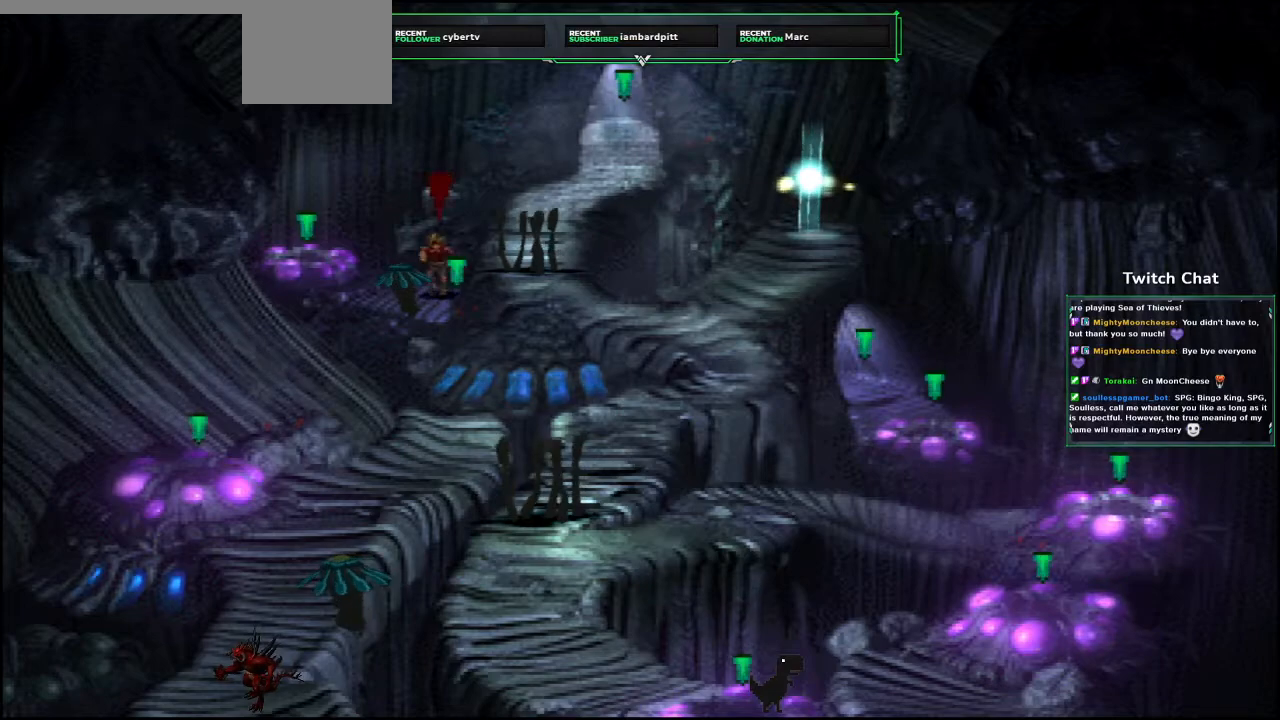
{"buttons": [], "left_stick": "center", "right_stick": "center", "events": [[50, "DPAD_DOWN", "up"], [100, "CIRCLE", "down"], [250, "CIRCLE", "up"], [333, "DPAD_LEFT", "down"], [400, "DPAD_DOWN", "down"], [433, "DPAD_DOWN", "up"], [450, "DPAD_LEFT", "up"]]}
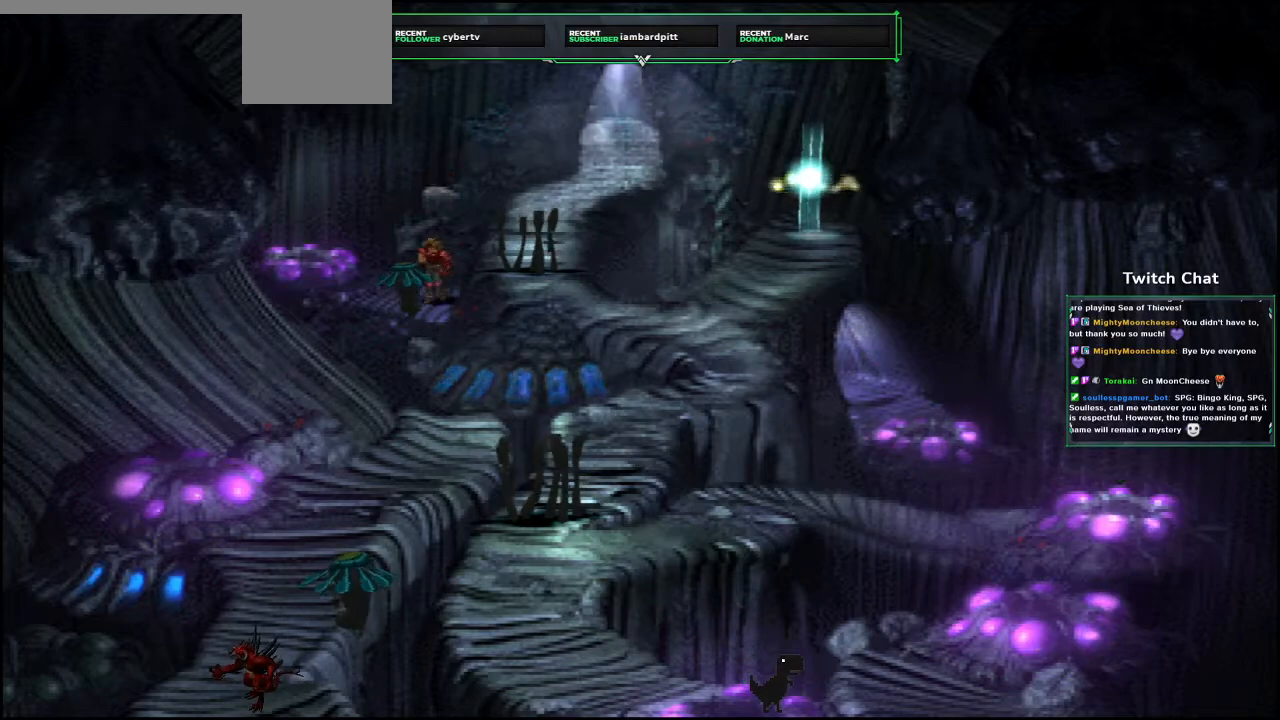
{"buttons": [], "left_stick": "center", "right_stick": "center", "events": []}
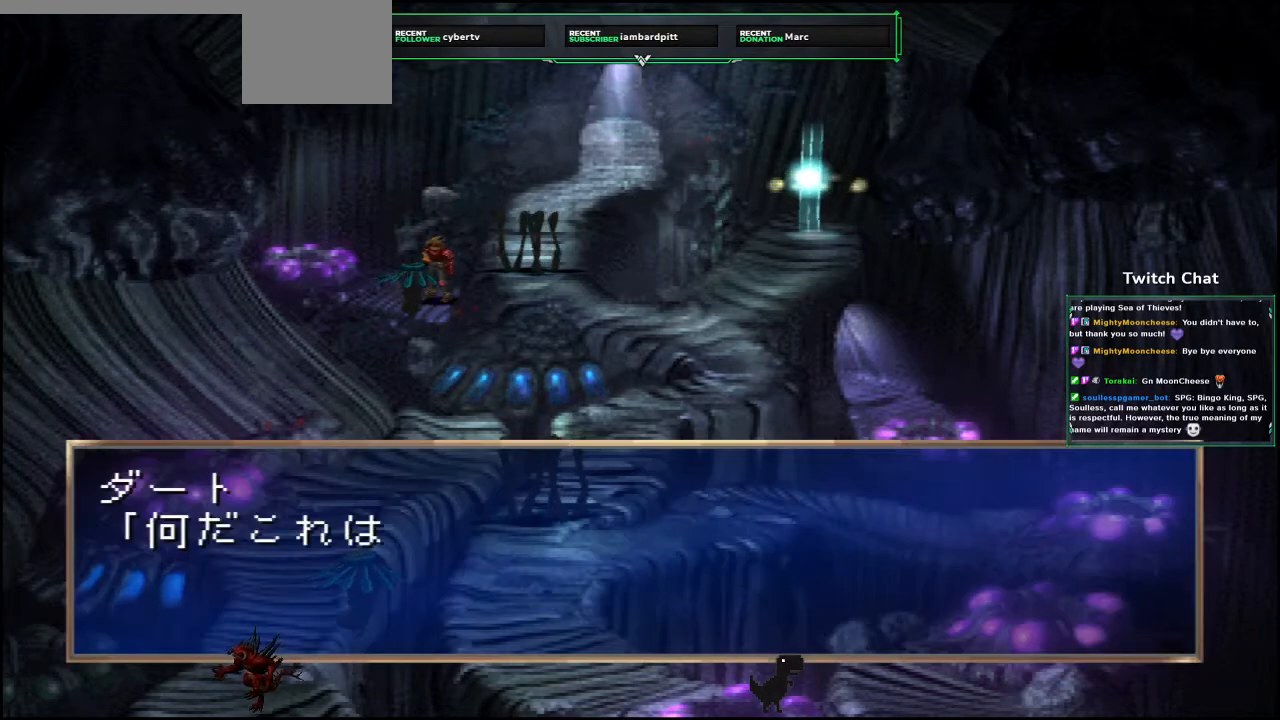
{"buttons": ["CIRCLE"], "left_stick": "center", "right_stick": "center", "events": [[117, "CROSS", "down"], [250, "CIRCLE", "down"], [250, "CROSS", "up"]]}
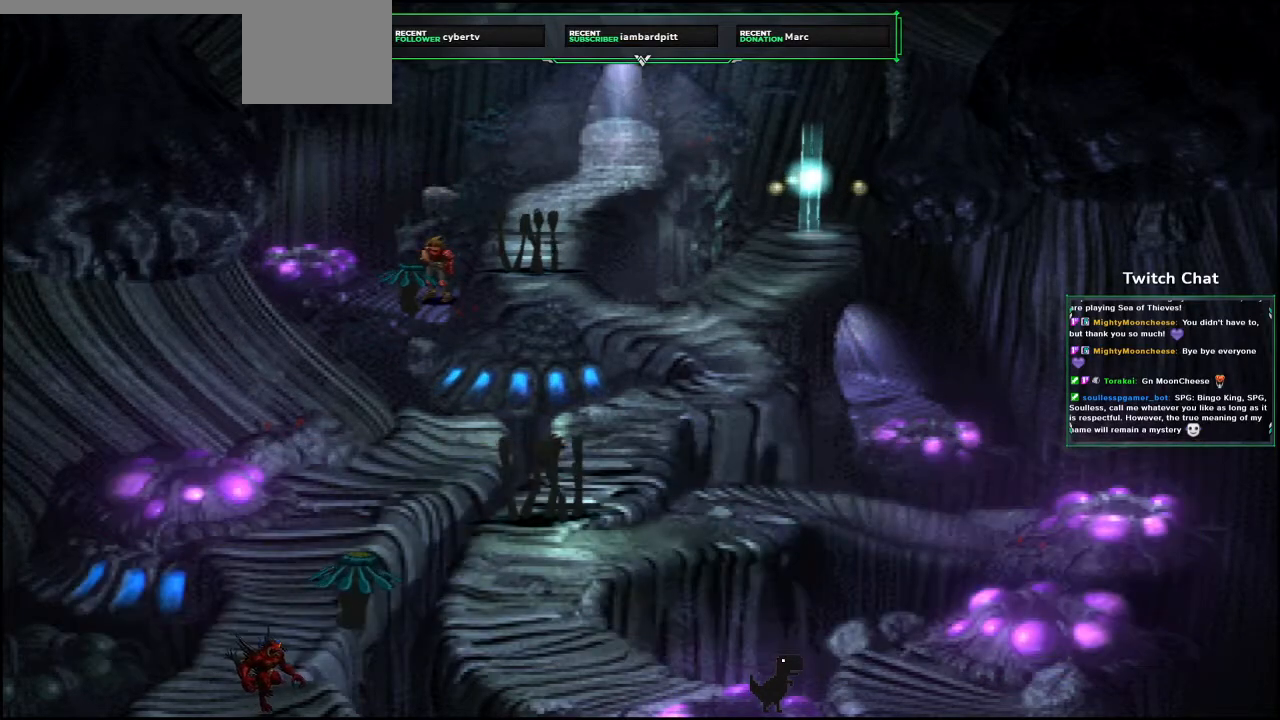
{"buttons": ["CIRCLE"], "left_stick": "center", "right_stick": "center", "events": []}
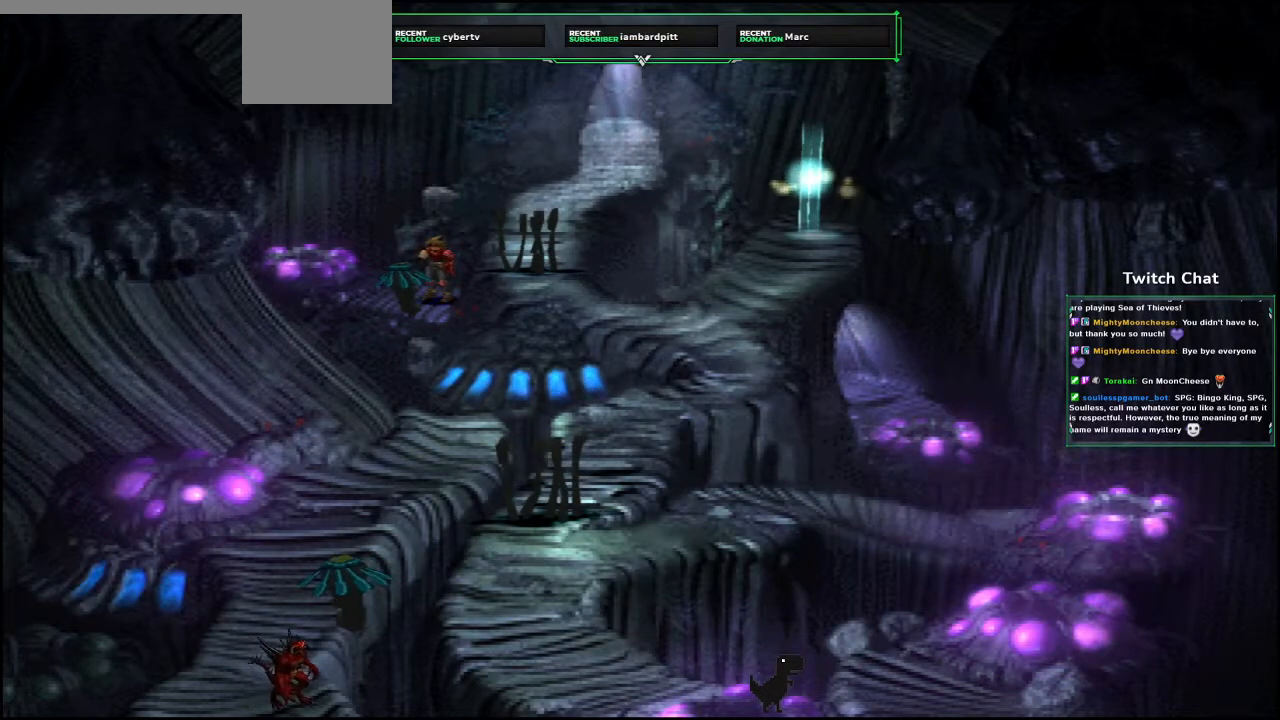
{"buttons": [], "left_stick": "center", "right_stick": "center", "events": [[267, "CIRCLE", "up"]]}
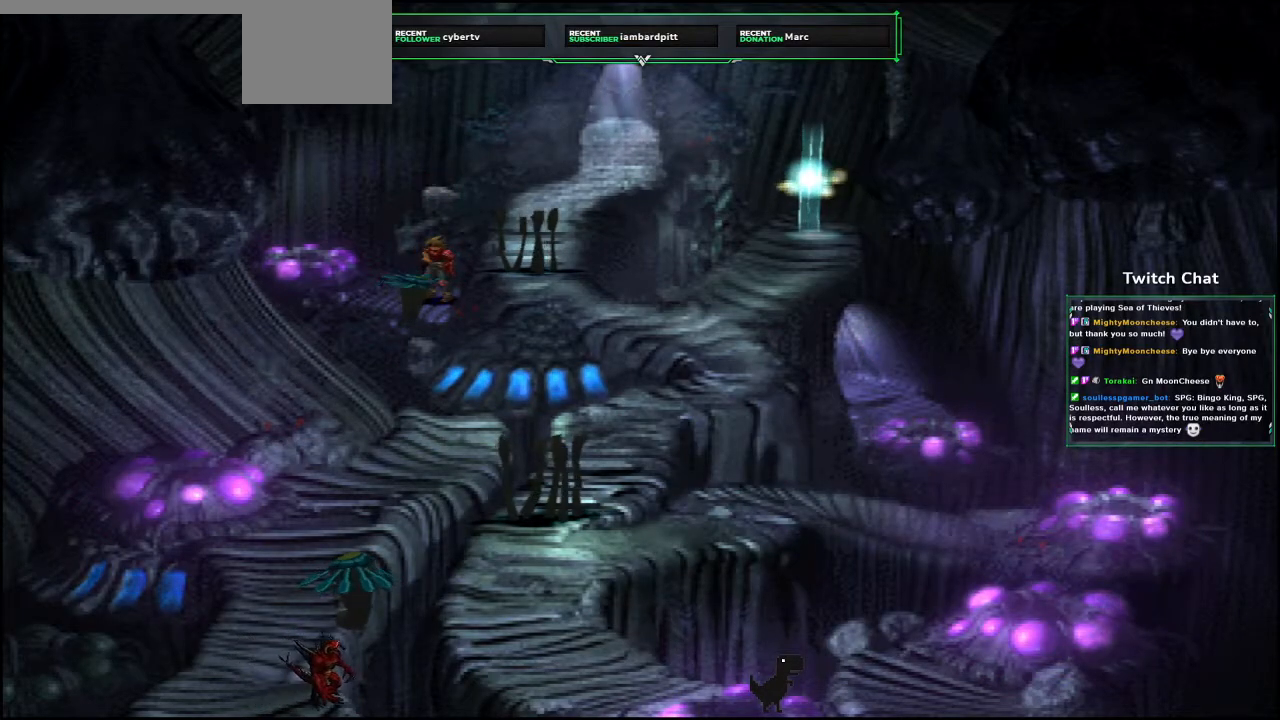
{"buttons": [], "left_stick": "center", "right_stick": "center", "events": []}
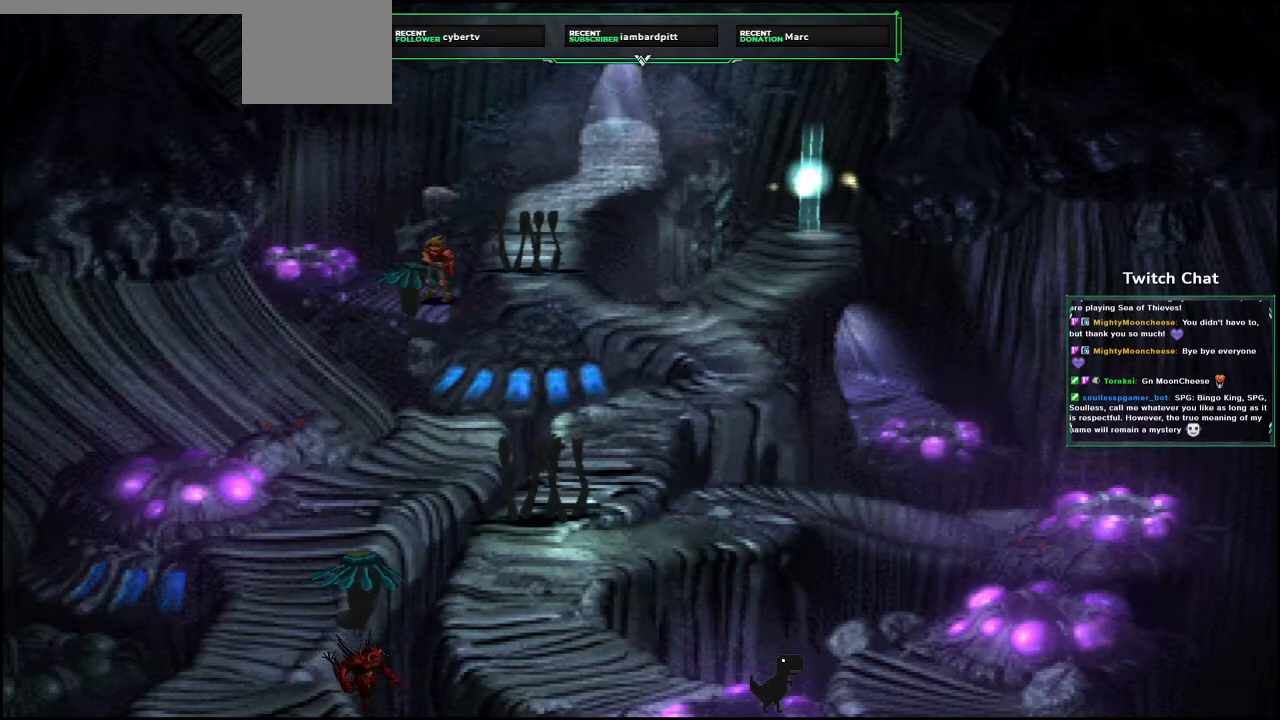
{"buttons": [], "left_stick": "center", "right_stick": "center", "events": []}
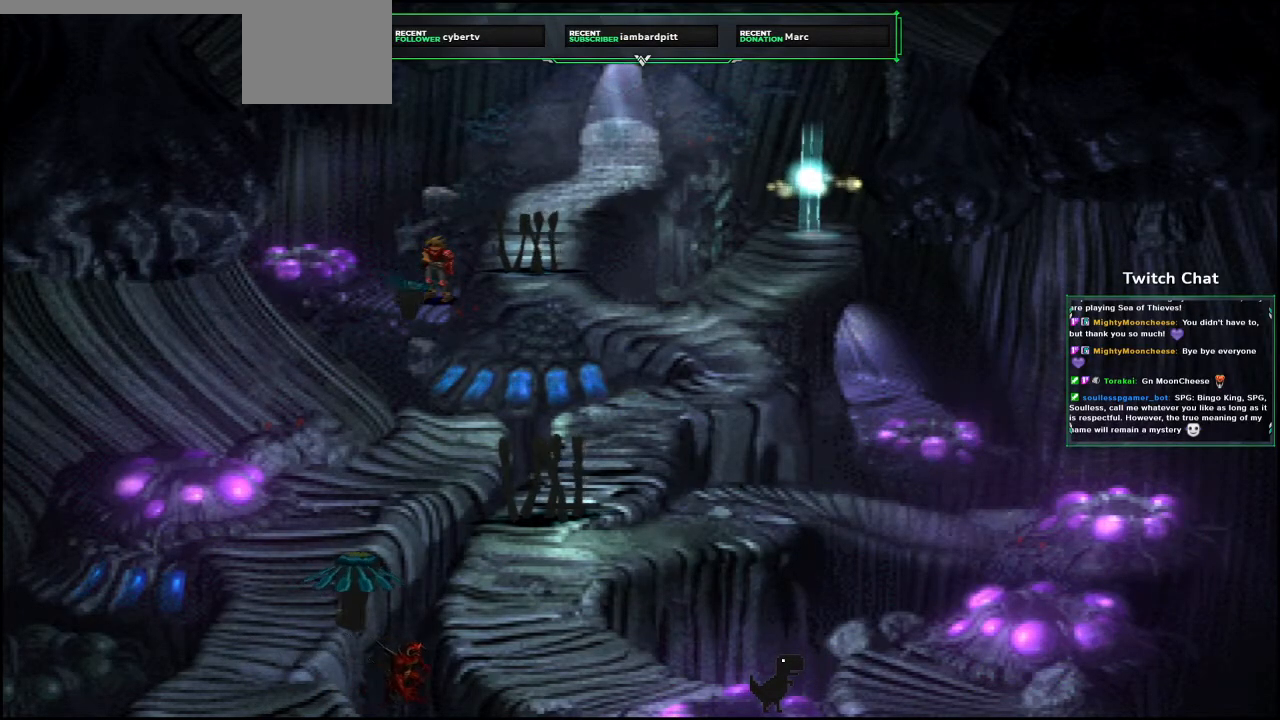
{"buttons": [], "left_stick": "center", "right_stick": "center", "events": []}
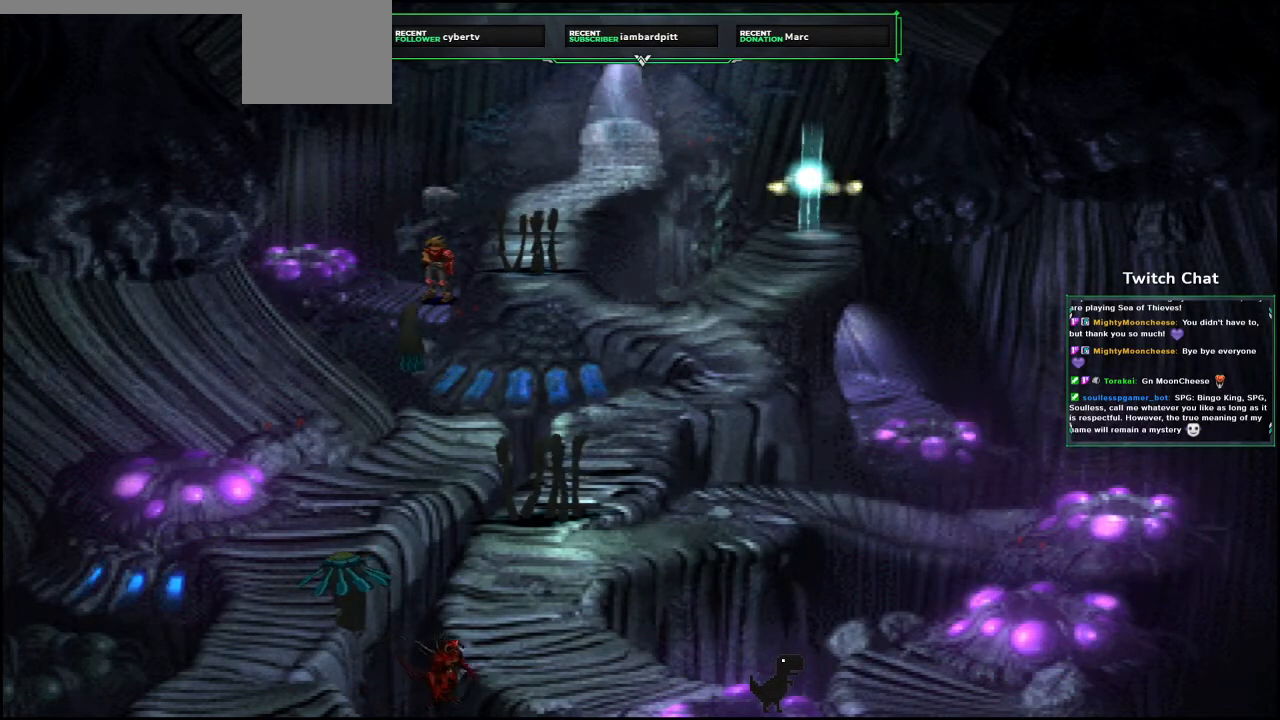
{"buttons": [], "left_stick": "center", "right_stick": "center", "events": []}
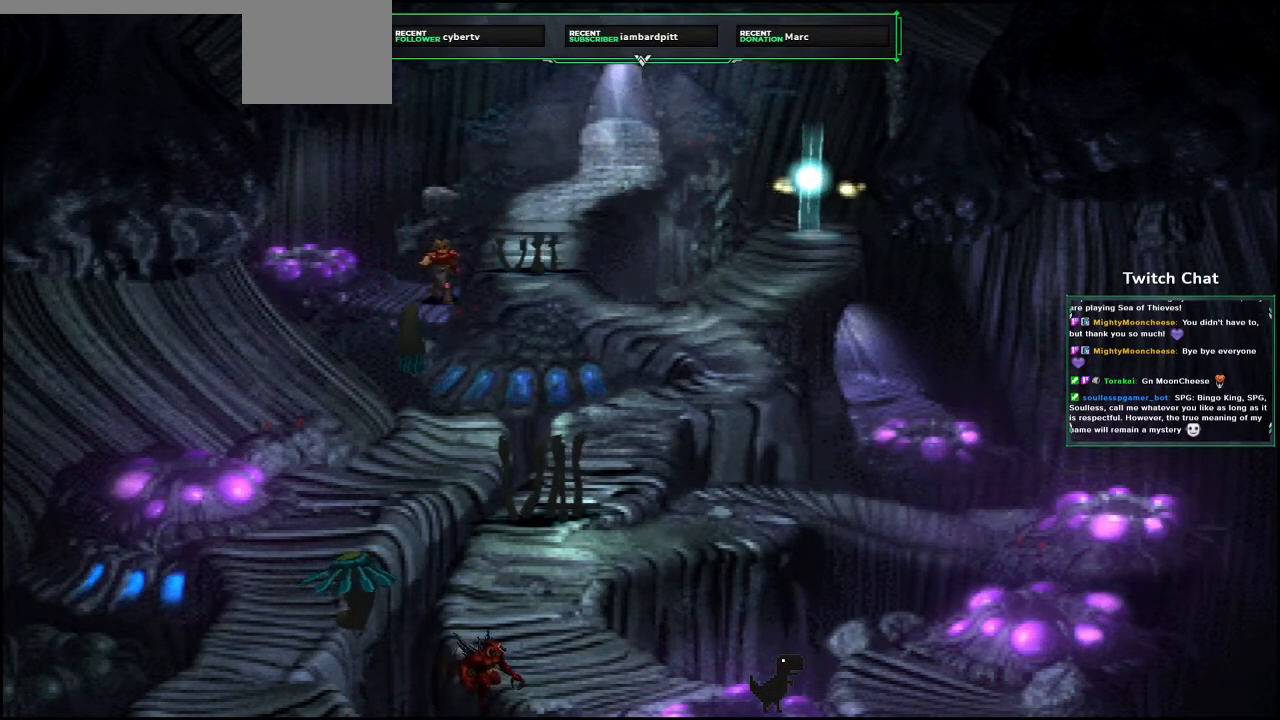
{"buttons": ["CIRCLE"], "left_stick": "center", "right_stick": "center", "events": [[317, "CIRCLE", "down"]]}
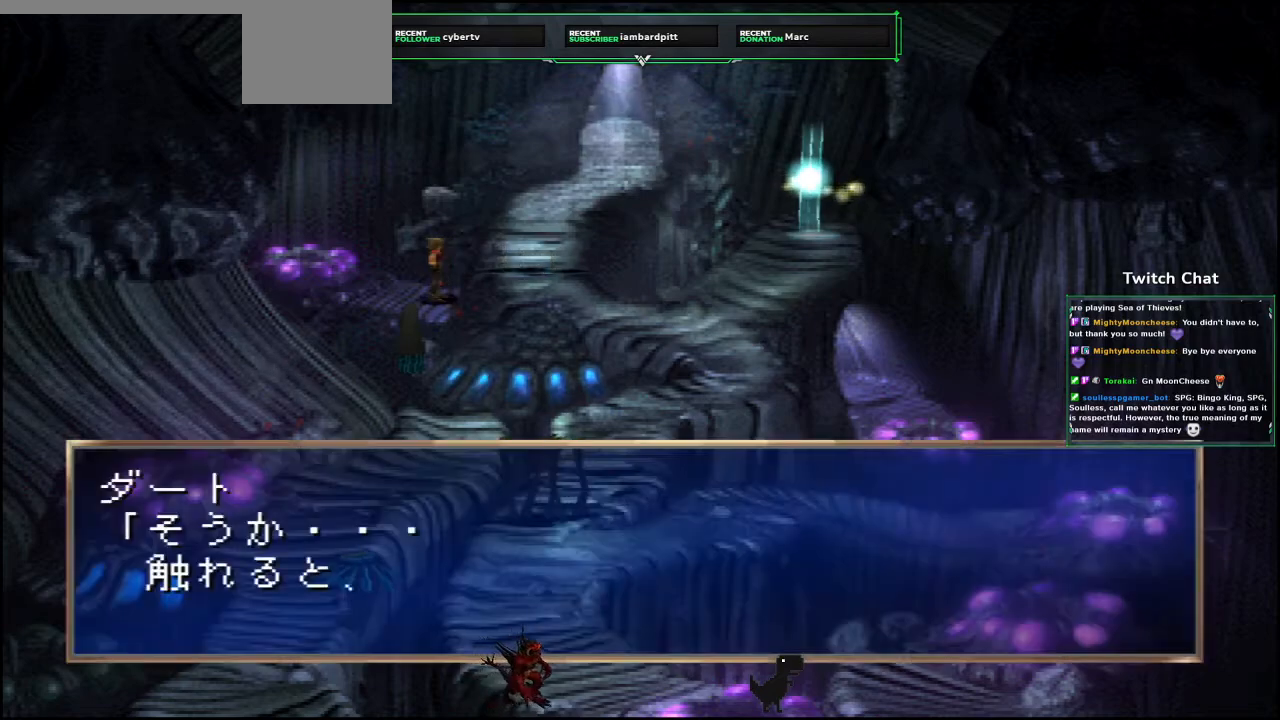
{"buttons": ["CIRCLE"], "left_stick": "center", "right_stick": "center", "events": [[233, "CIRCLE", "up"], [283, "CIRCLE", "down"]]}
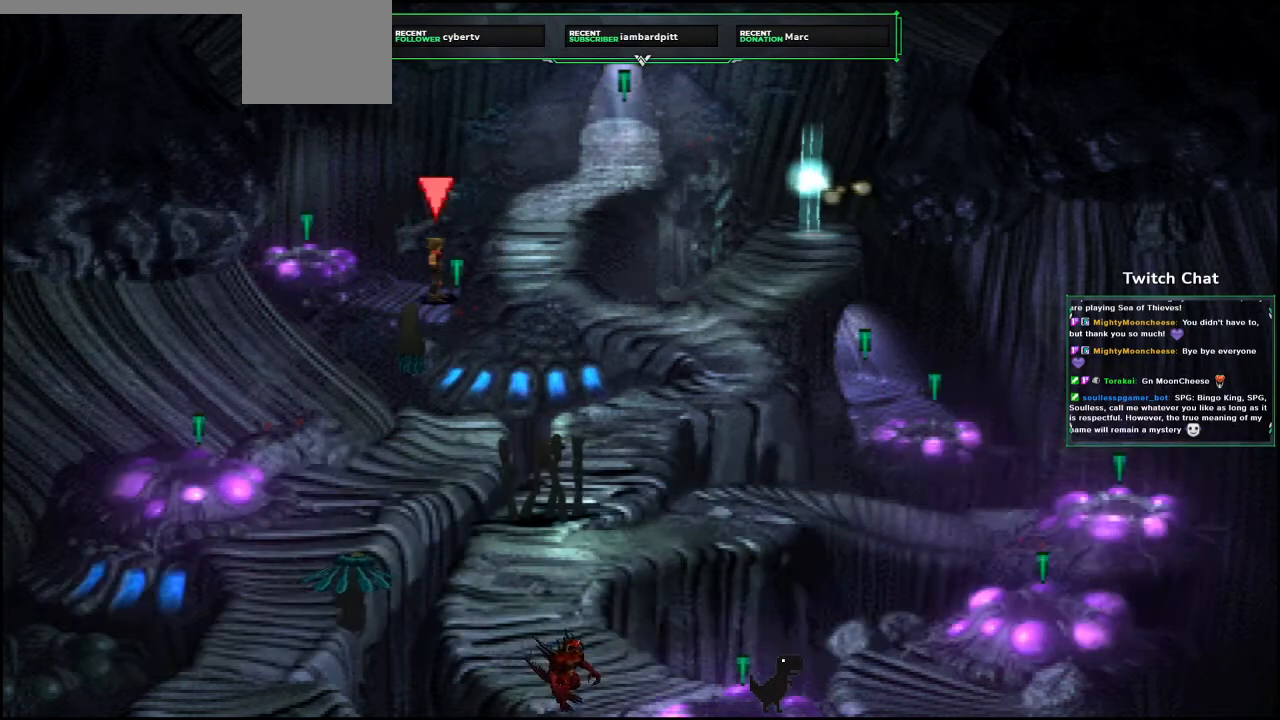
{"buttons": [], "left_stick": "center", "right_stick": "center", "events": [[400, "CIRCLE", "up"]]}
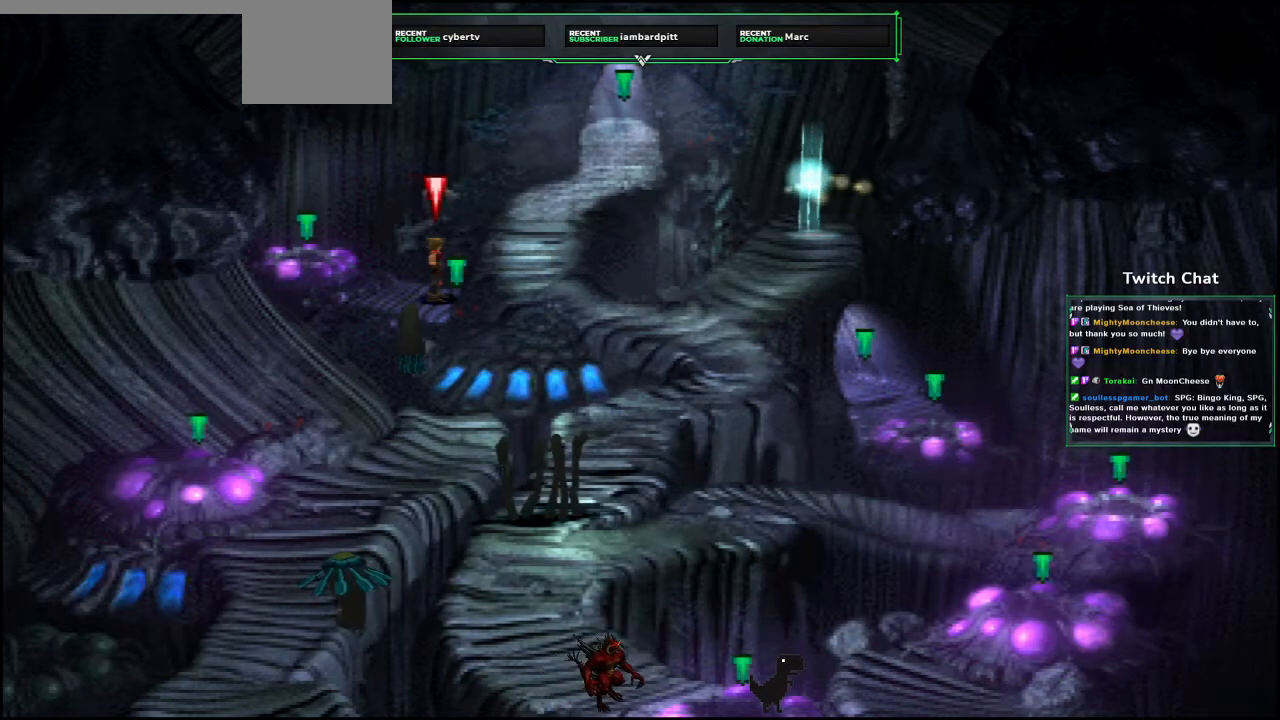
{"buttons": ["CROSS", "CIRCLE"], "left_stick": "center", "right_stick": "center", "events": [[33, "CROSS", "down"], [50, "DPAD_LEFT", "down"], [100, "DPAD_UP", "down"], [300, "CIRCLE", "down"], [450, "DPAD_LEFT", "up"], [450, "DPAD_UP", "up"]]}
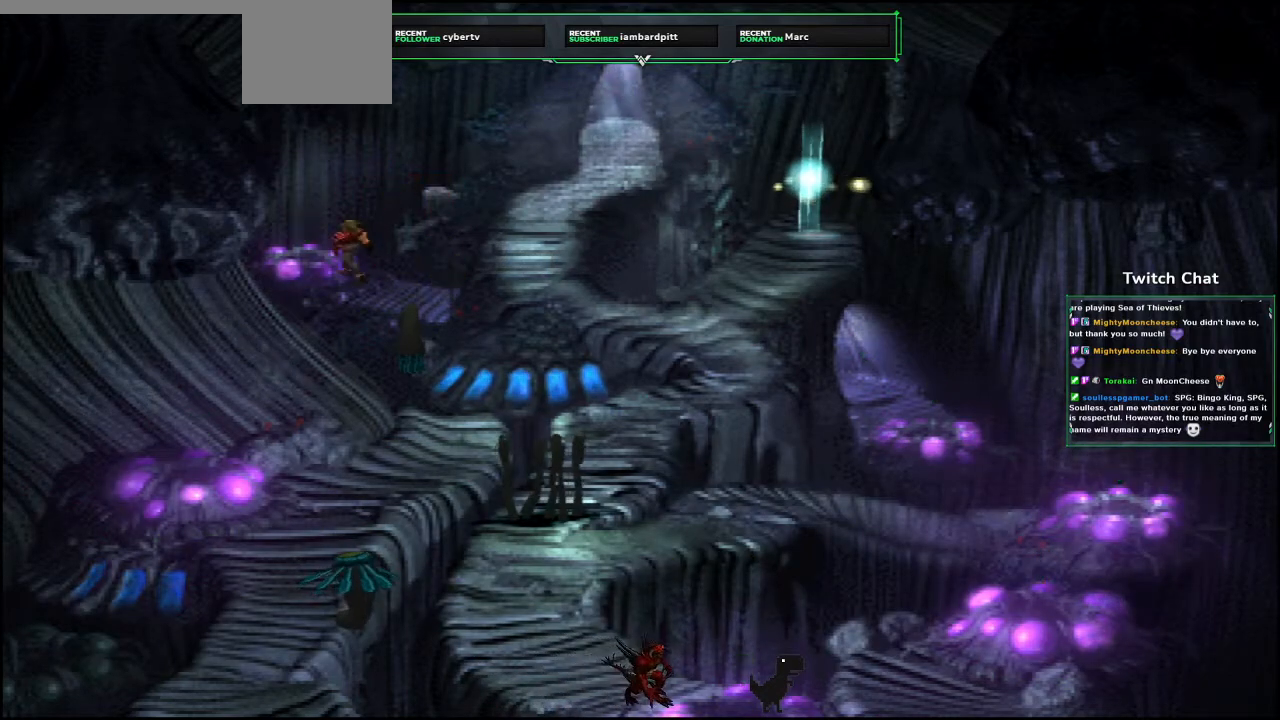
{"buttons": [], "left_stick": "center", "right_stick": "center", "events": [[17, "CIRCLE", "up"], [33, "CROSS", "up"]]}
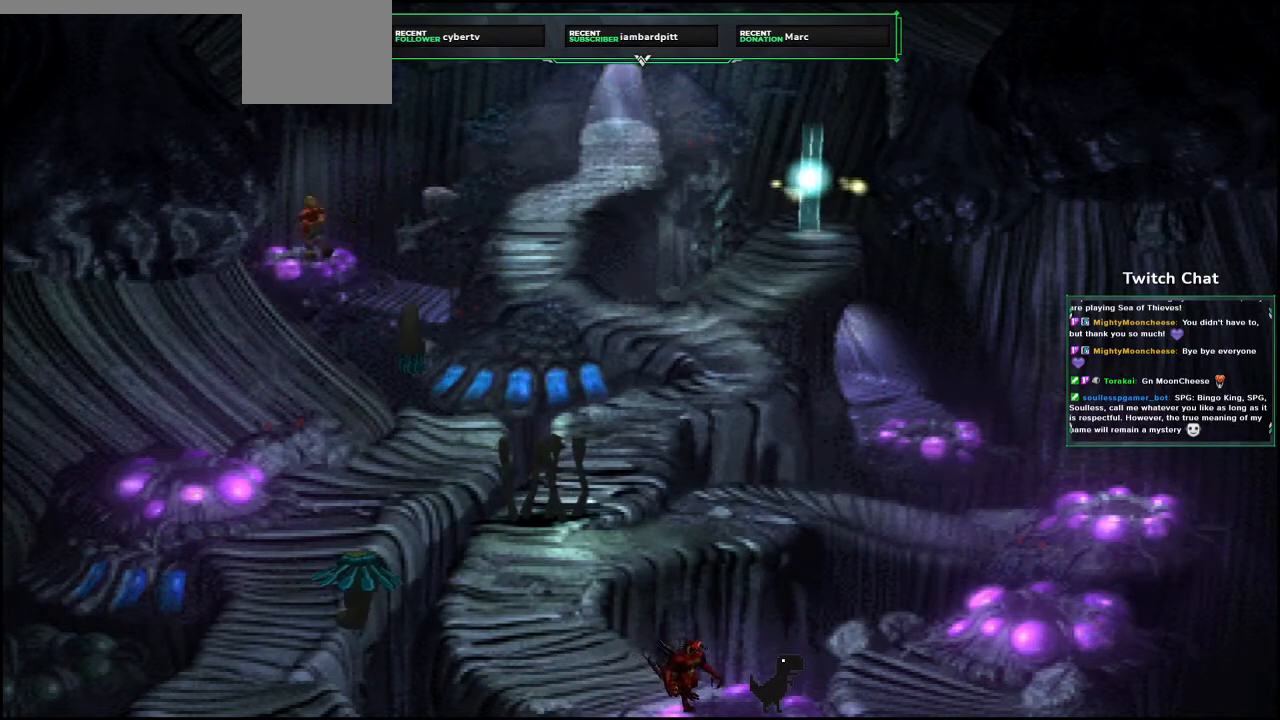
{"buttons": [], "left_stick": "center", "right_stick": "center", "events": []}
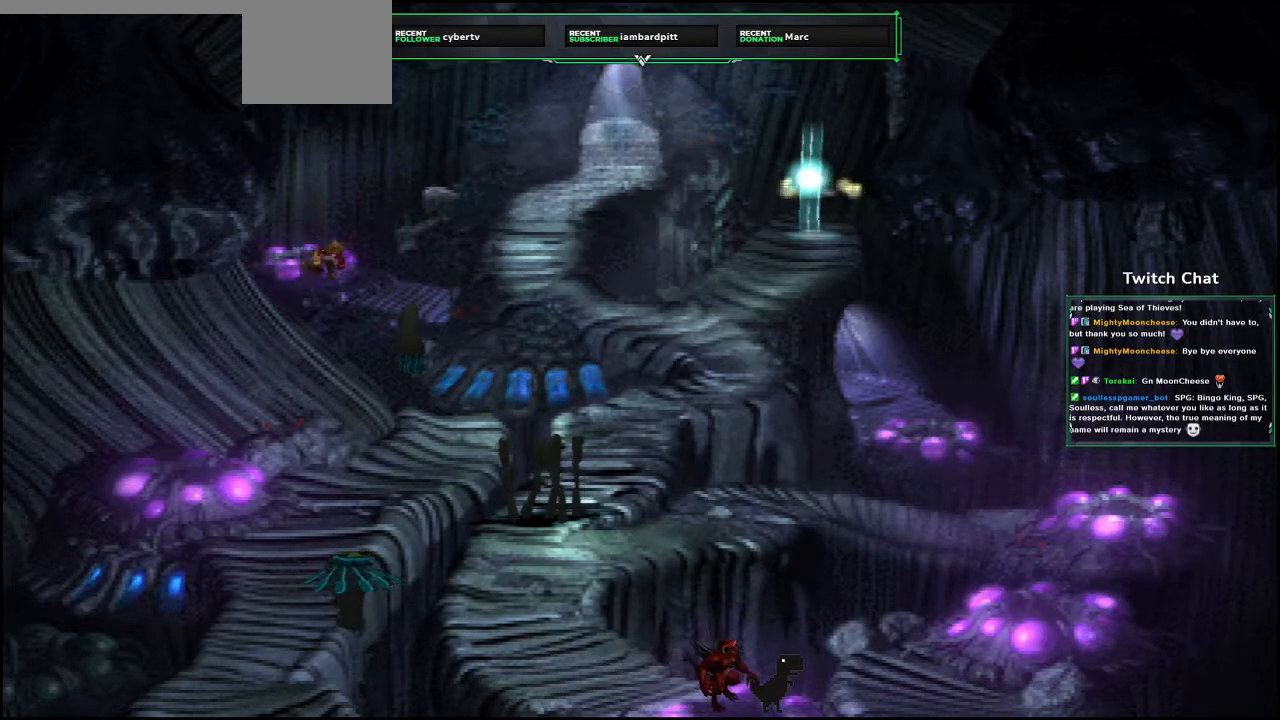
{"buttons": [], "left_stick": "center", "right_stick": "center", "events": []}
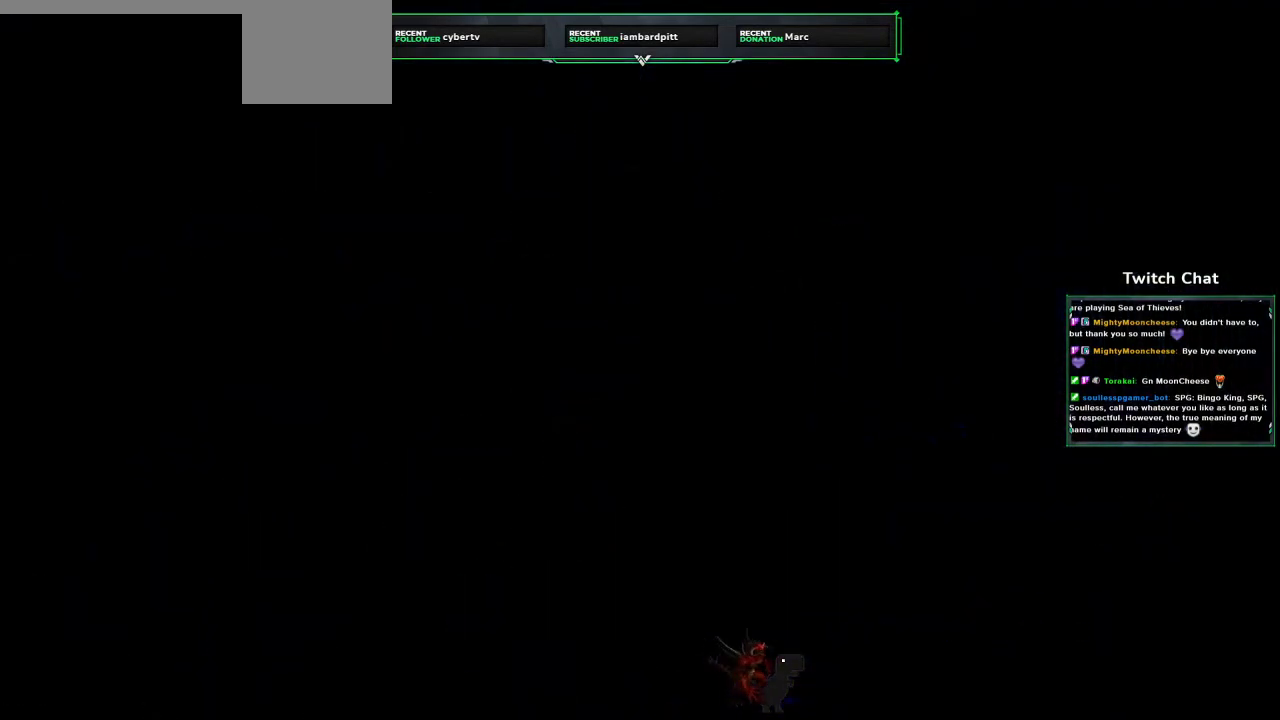
{"buttons": [], "left_stick": "center", "right_stick": "center", "events": []}
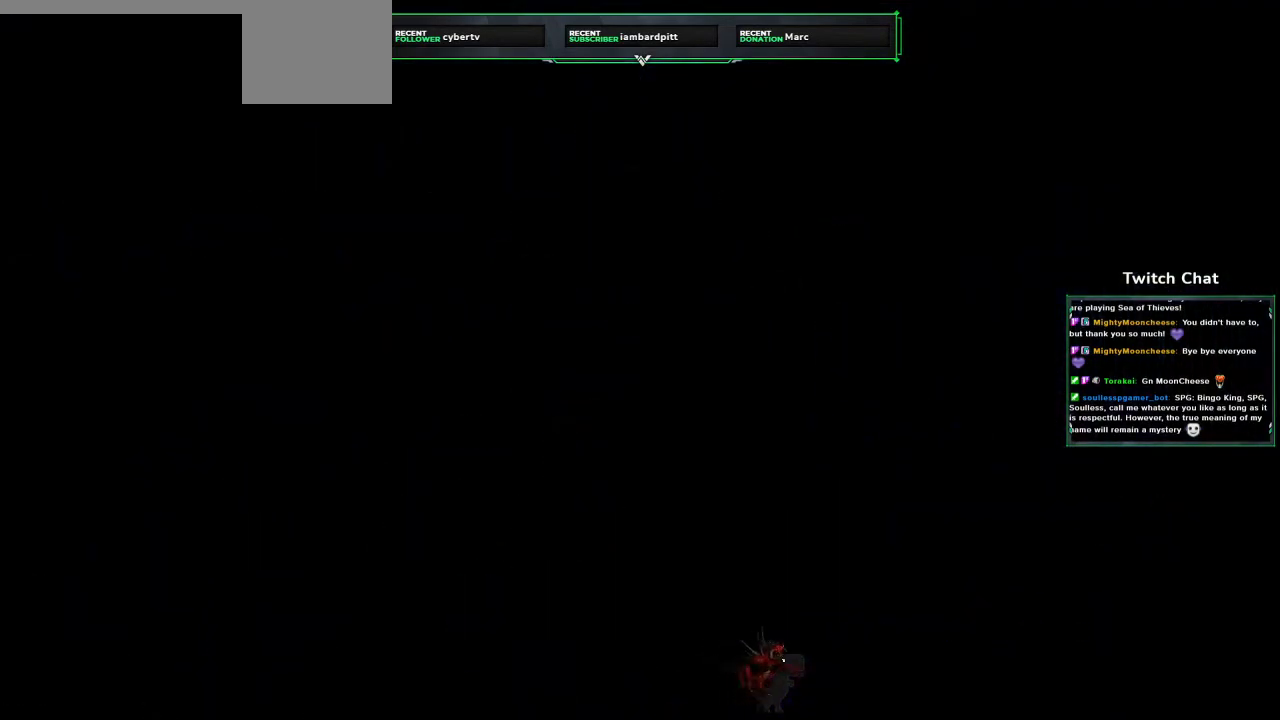
{"buttons": [], "left_stick": "center", "right_stick": "center", "events": []}
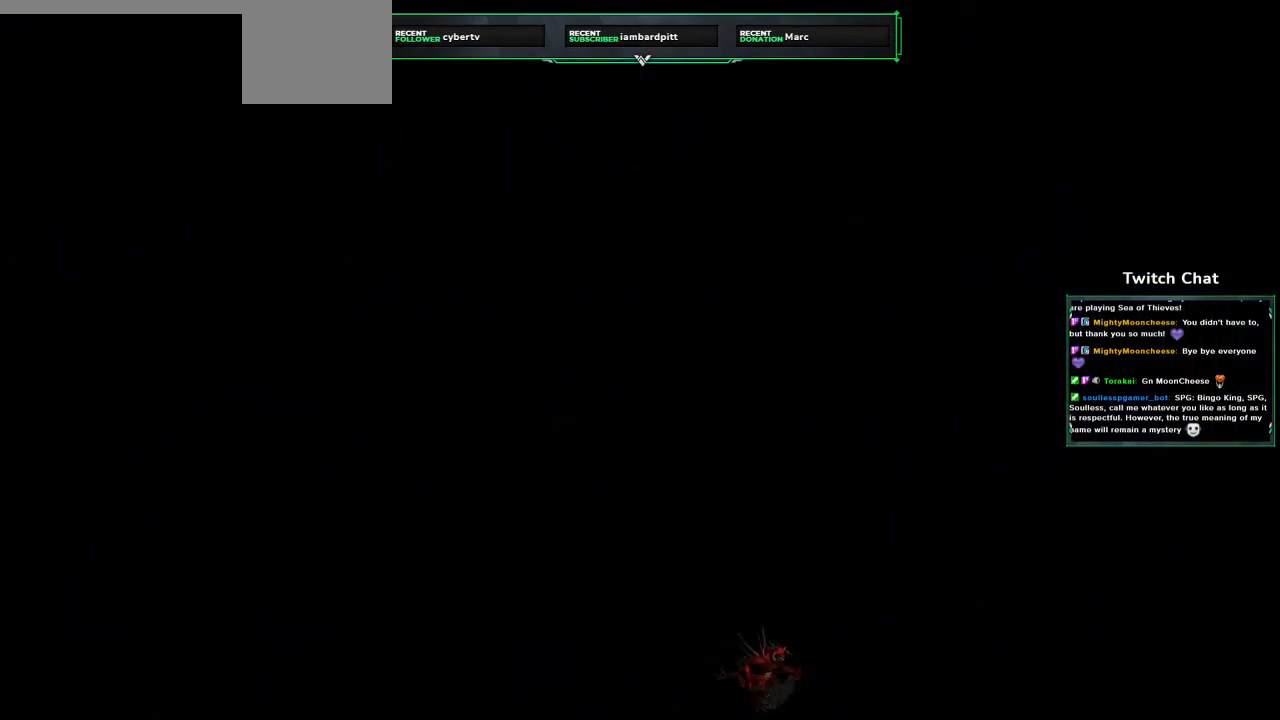
{"buttons": [], "left_stick": "center", "right_stick": "center", "events": []}
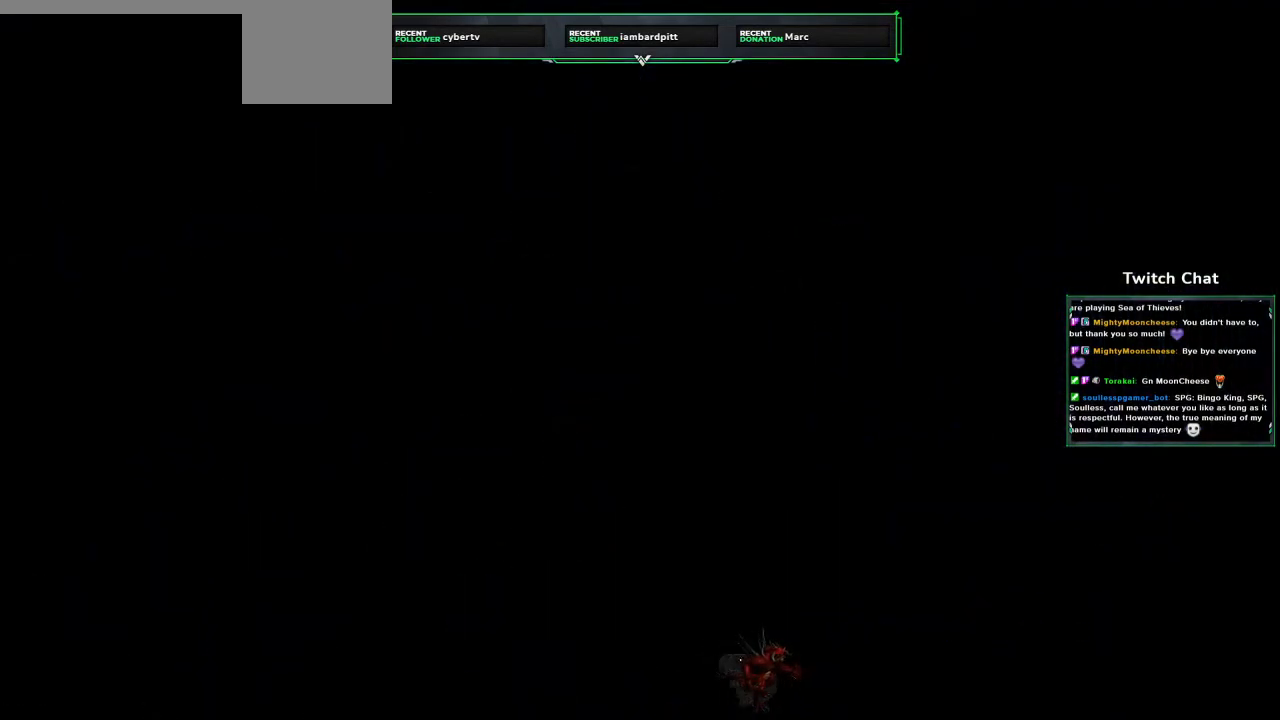
{"buttons": [], "left_stick": "center", "right_stick": "center", "events": []}
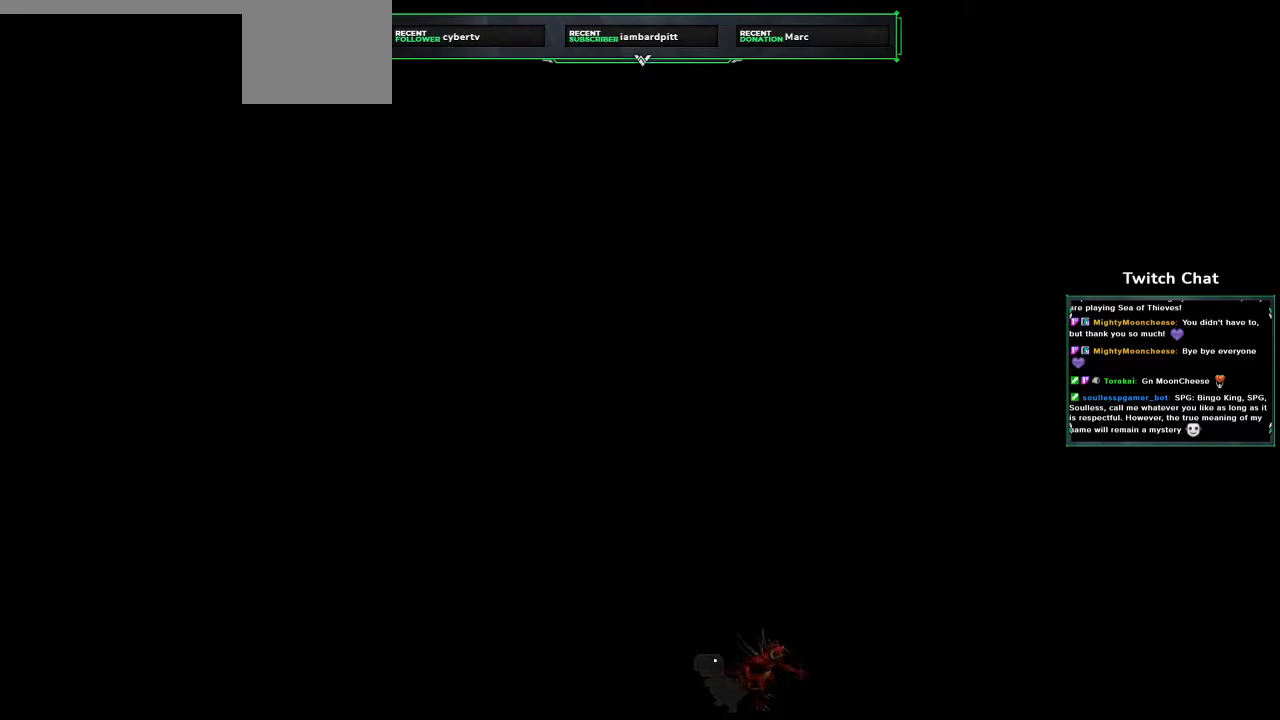
{"buttons": [], "left_stick": "center", "right_stick": "center", "events": []}
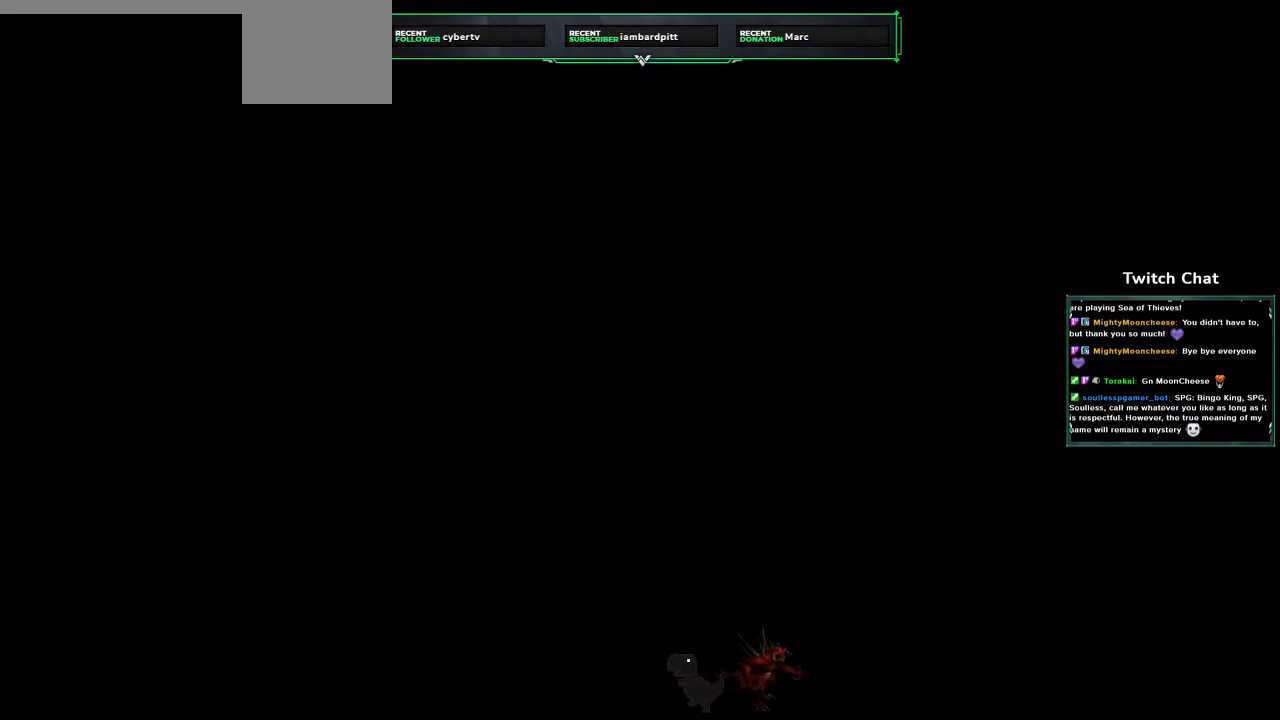
{"buttons": [], "left_stick": "center", "right_stick": "center", "events": []}
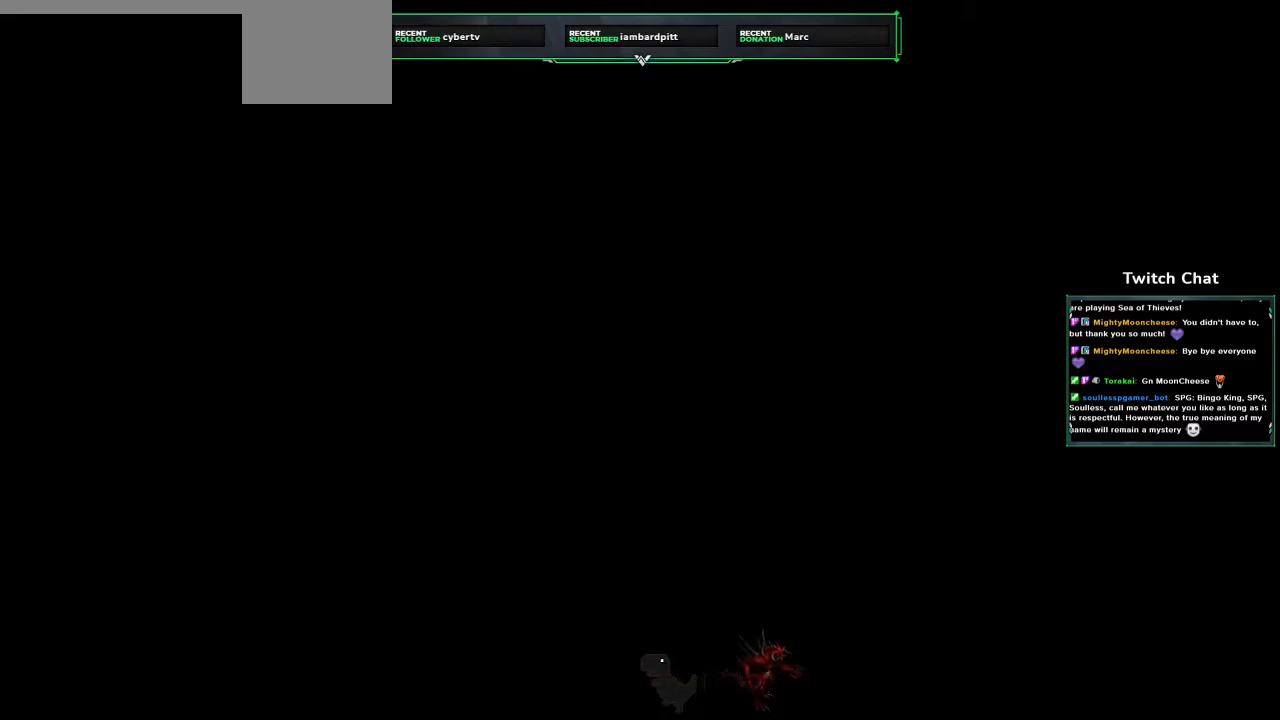
{"buttons": [], "left_stick": "center", "right_stick": "center", "events": []}
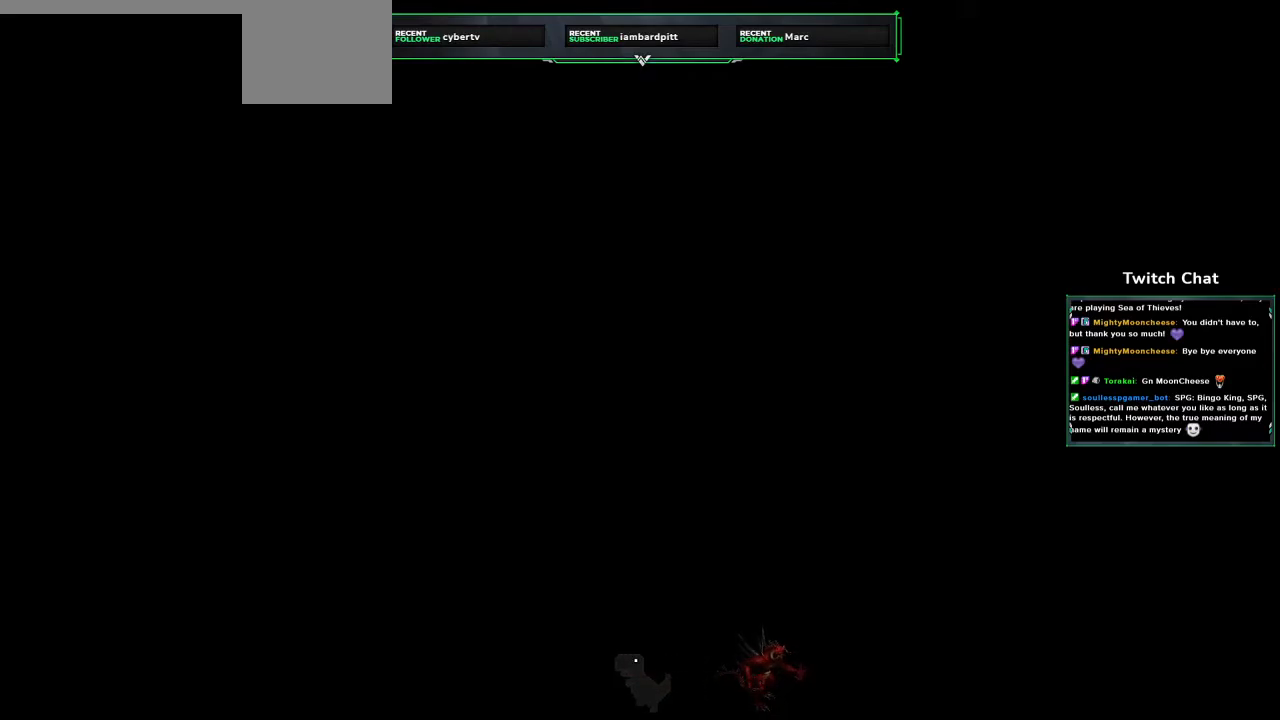
{"buttons": [], "left_stick": "center", "right_stick": "up-right", "events": [[500, "right_stick", "up-right"]]}
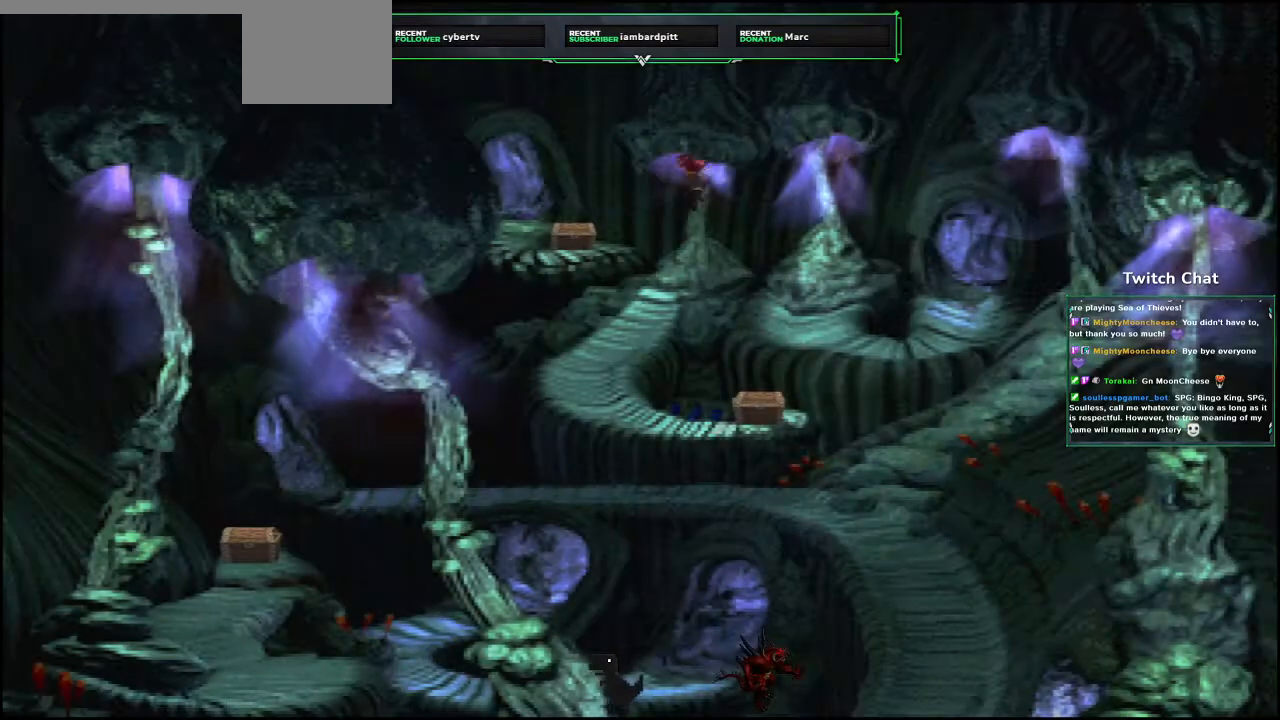
{"buttons": ["CROSS"], "left_stick": "center", "right_stick": "up-right", "events": [[467, "CROSS", "down"]]}